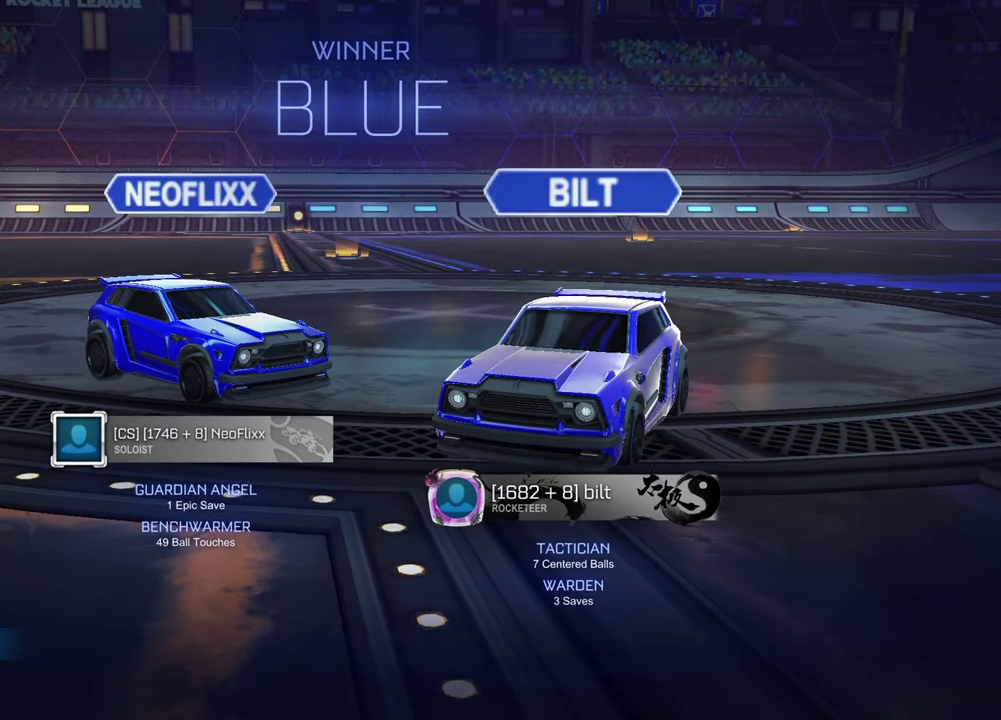
Gameplay with a controller (PlayStation layout); each line is a JSON object with the inputs held at the frame after it. "events" lists button and stick changes between this image and that frame as [ms after this image, input, new state], when the widget could be followed in between.
{"buttons": ["TRIANGLE"], "left_stick": "center", "right_stick": "center", "events": [[417, "TRIANGLE", "down"]]}
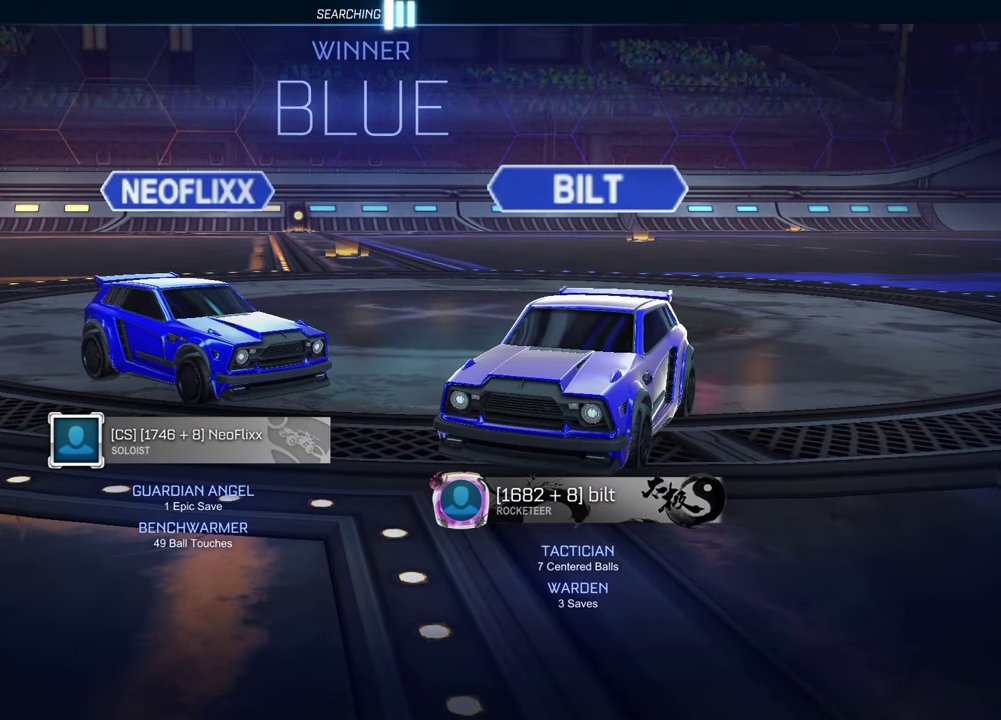
{"buttons": [], "left_stick": "center", "right_stick": "center", "events": [[17, "TRIANGLE", "up"]]}
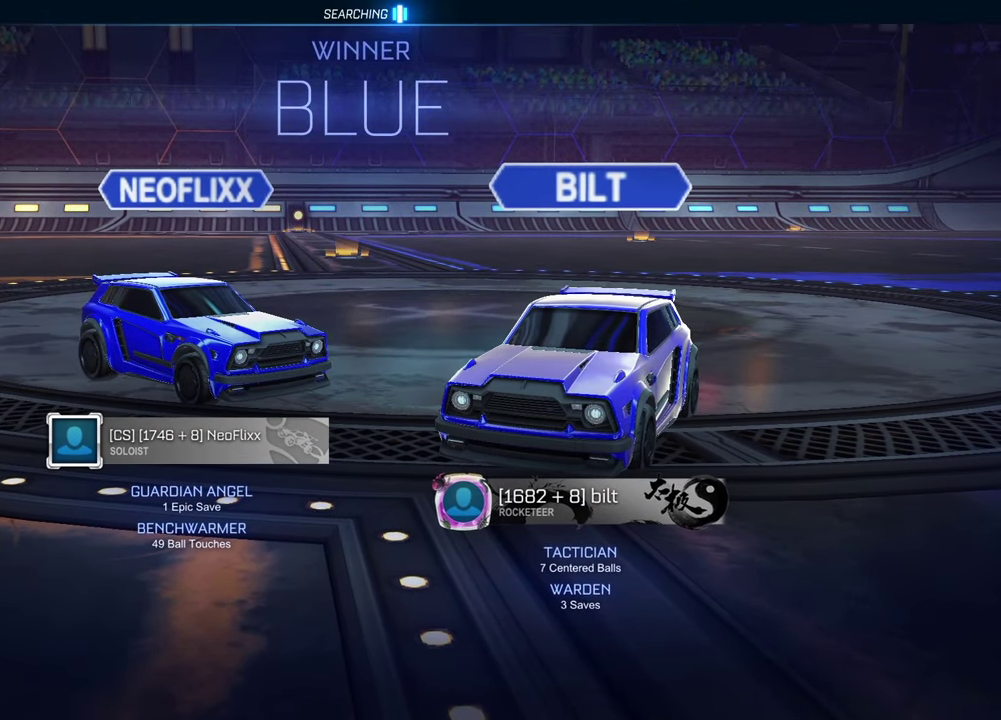
{"buttons": [], "left_stick": "center", "right_stick": "center", "events": []}
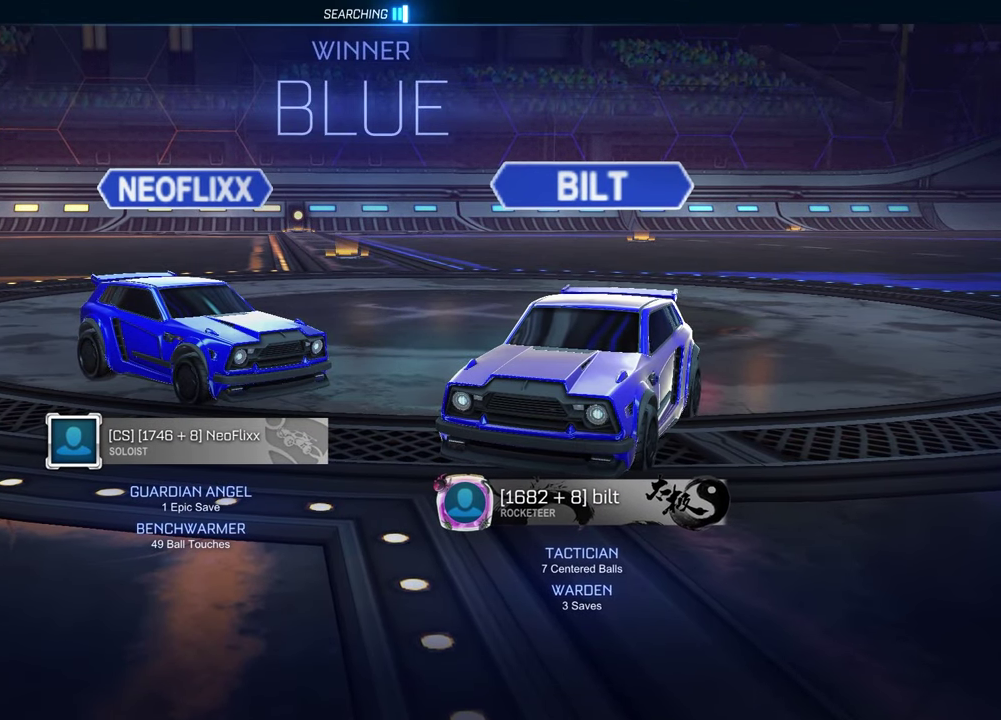
{"buttons": [], "left_stick": "center", "right_stick": "center", "events": []}
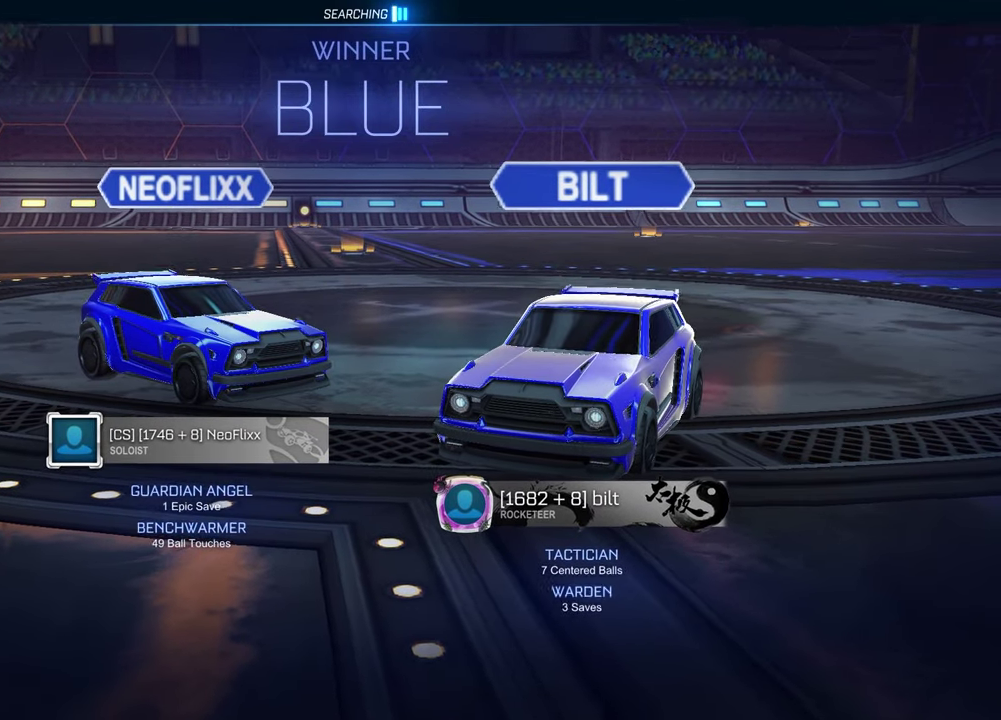
{"buttons": [], "left_stick": "center", "right_stick": "center", "events": []}
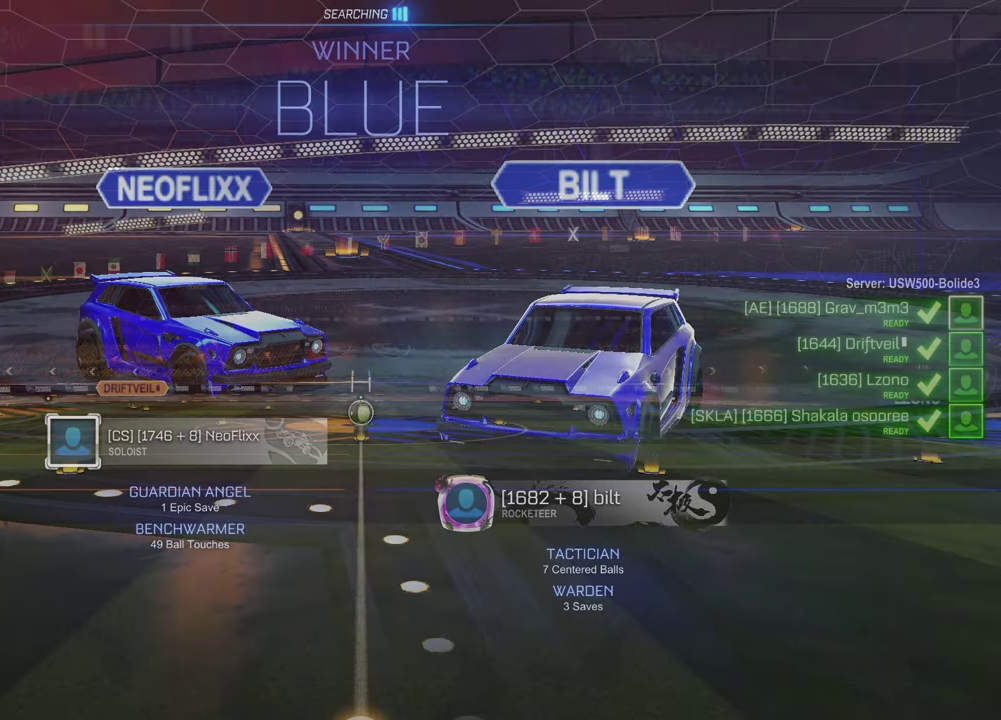
{"buttons": [], "left_stick": "center", "right_stick": "center", "events": []}
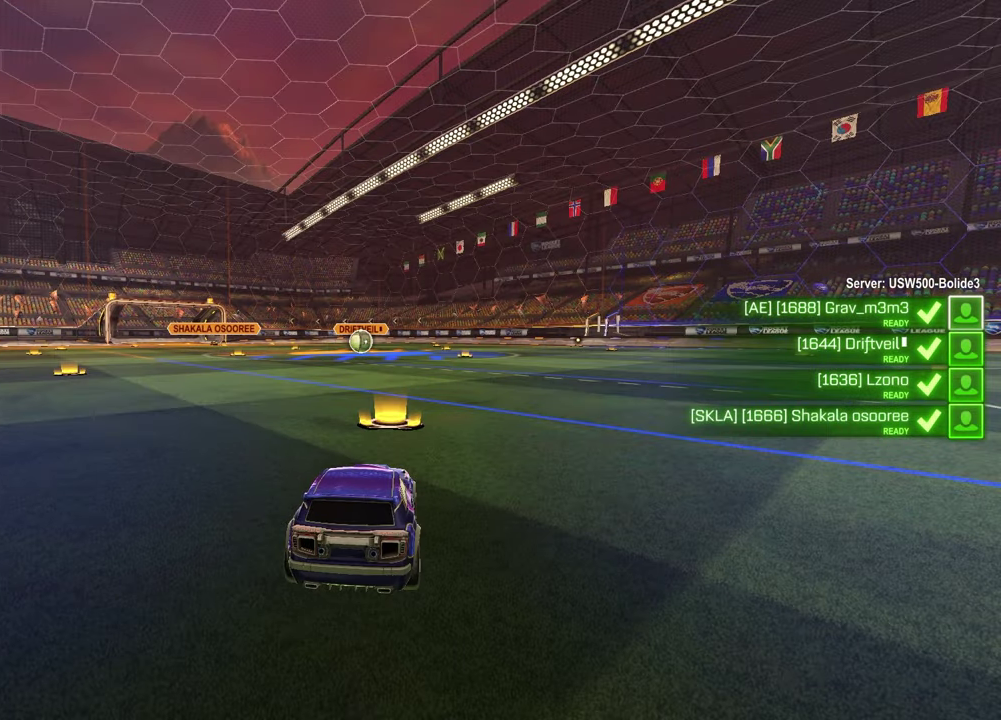
{"buttons": ["SELECT"], "left_stick": "center", "right_stick": "center", "events": [[367, "SELECT", "down"]]}
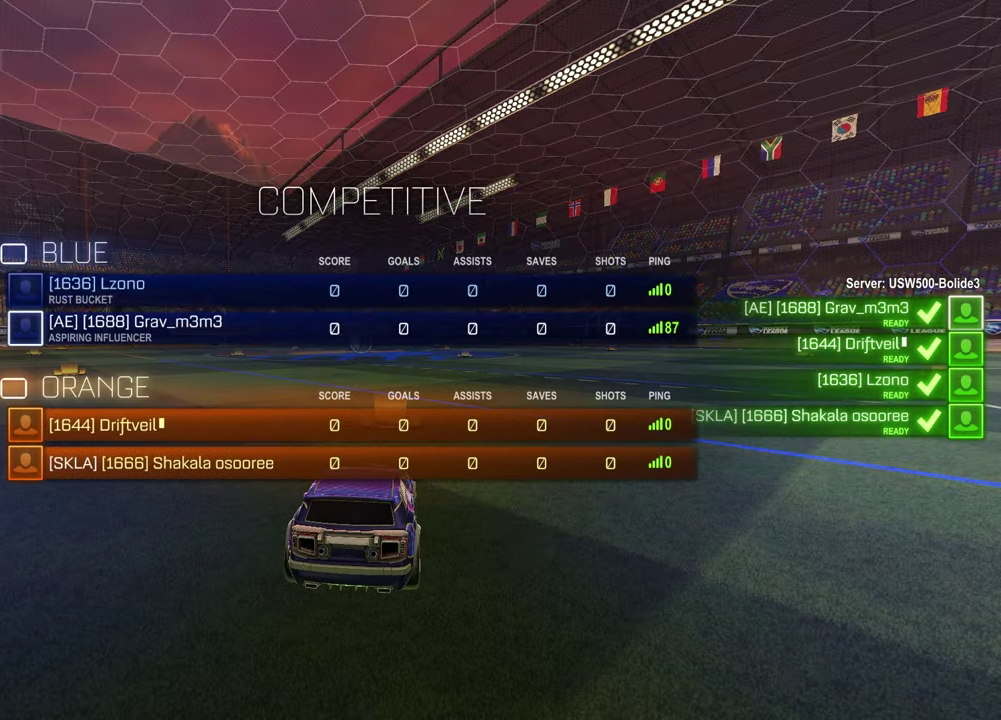
{"buttons": ["R3", "SELECT"], "left_stick": "center", "right_stick": "center", "events": [[467, "R3", "down"]]}
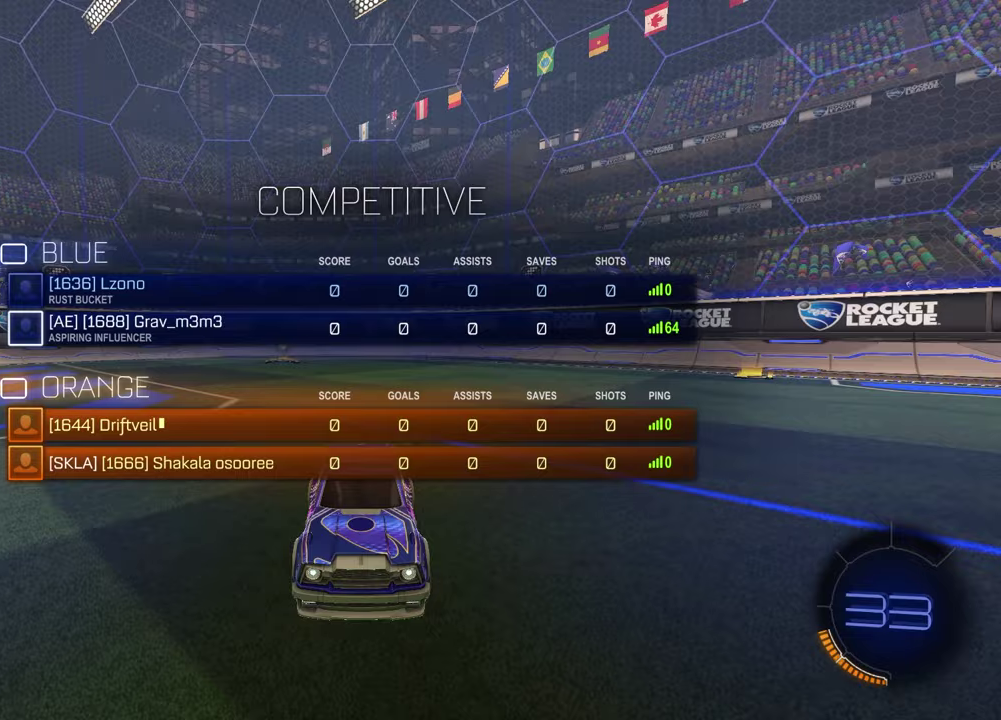
{"buttons": ["SELECT"], "left_stick": "center", "right_stick": "up-right", "events": [[83, "R3", "up"], [167, "R3", "down"], [283, "R3", "up"], [383, "right_stick", "up"], [433, "right_stick", "up-right"]]}
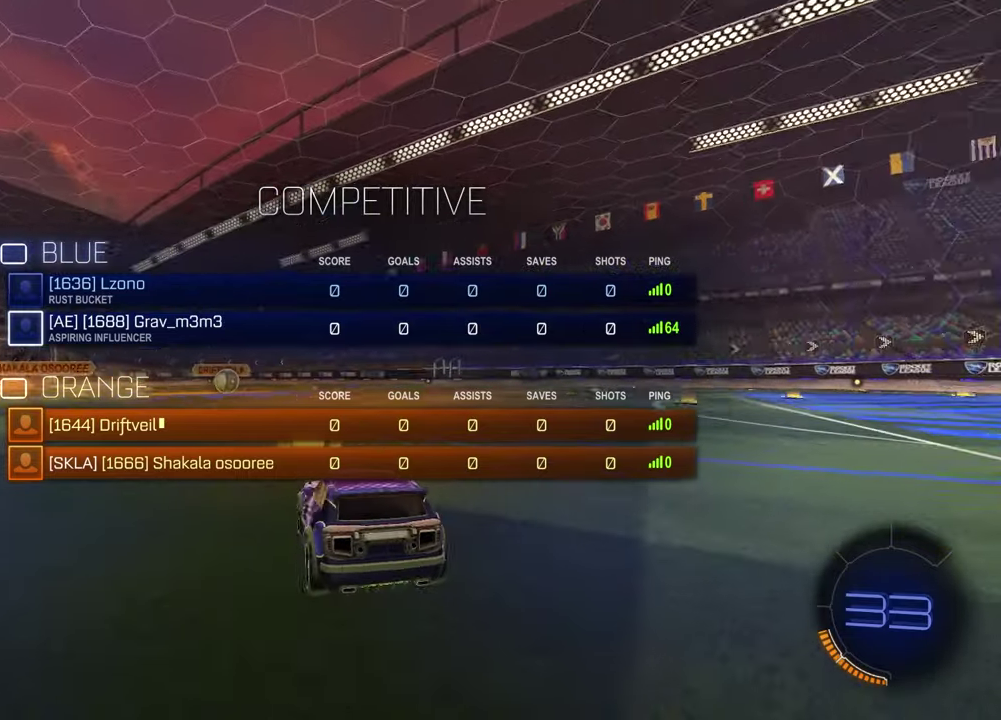
{"buttons": ["SELECT"], "left_stick": "center", "right_stick": "center", "events": [[233, "right_stick", "center"]]}
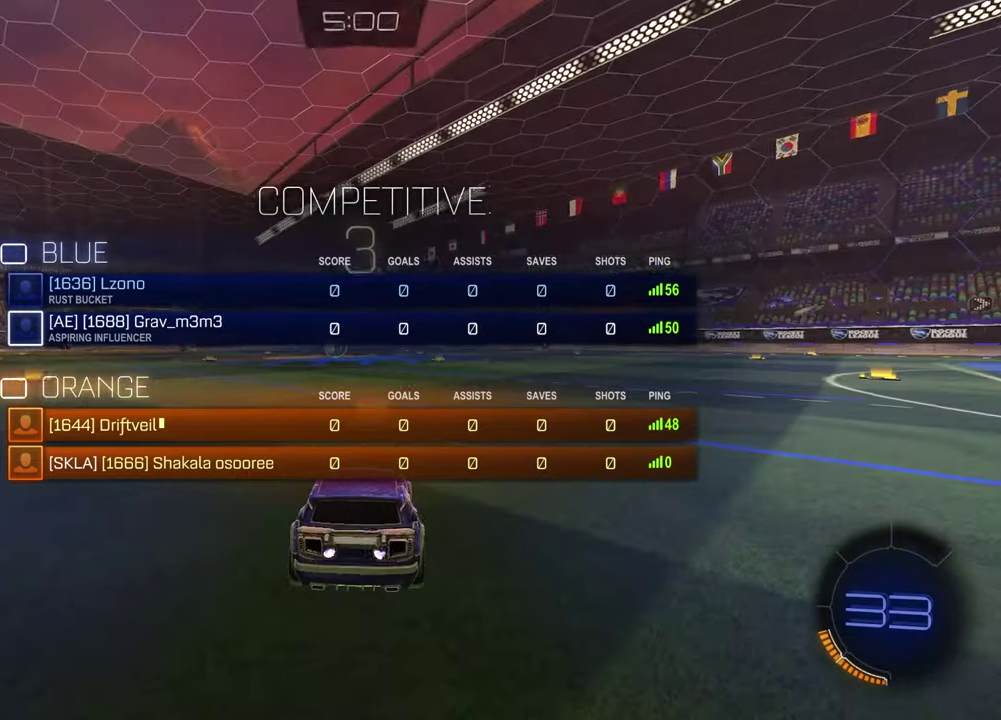
{"buttons": [], "left_stick": "center", "right_stick": "center", "events": [[317, "right_stick", "up-right"], [400, "right_stick", "center"], [483, "SELECT", "up"]]}
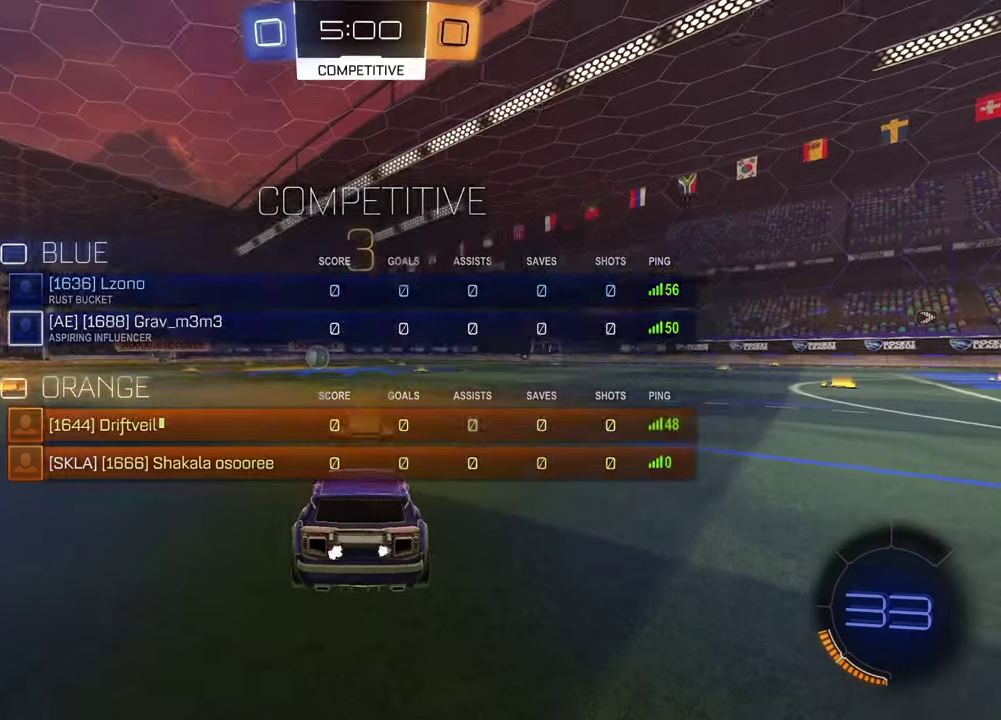
{"buttons": [], "left_stick": "down-left", "right_stick": "center", "events": [[17, "TRIANGLE", "down"], [133, "TRIANGLE", "up"], [233, "left_stick", "left"], [350, "left_stick", "up-right"], [467, "left_stick", "down-left"]]}
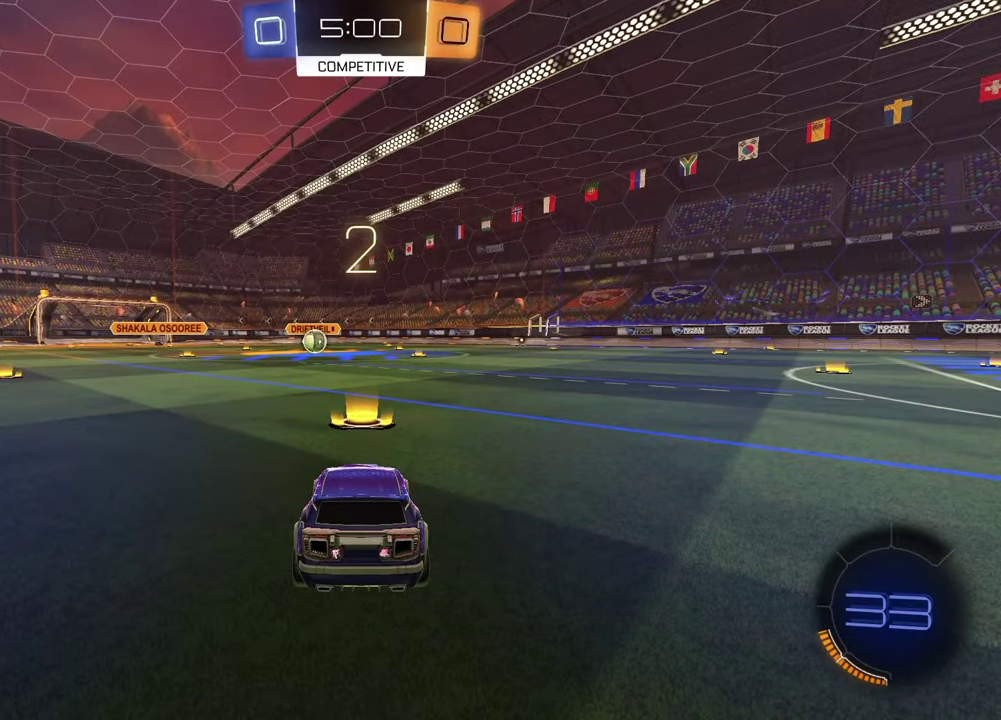
{"buttons": [], "left_stick": "center", "right_stick": "center"}
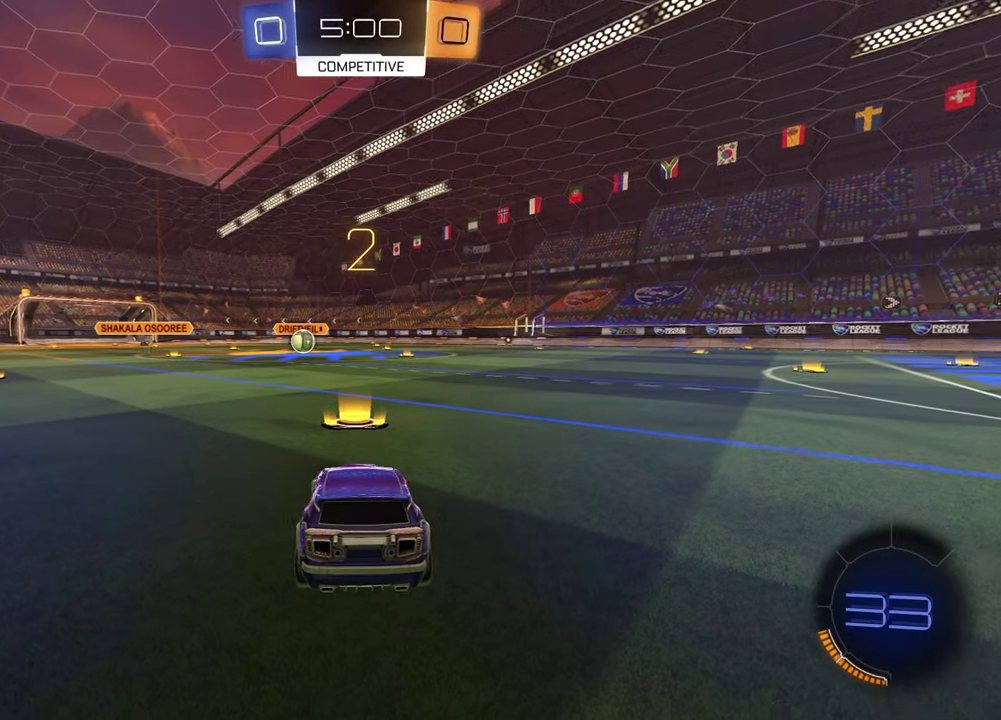
{"buttons": [], "left_stick": "right", "right_stick": "center"}
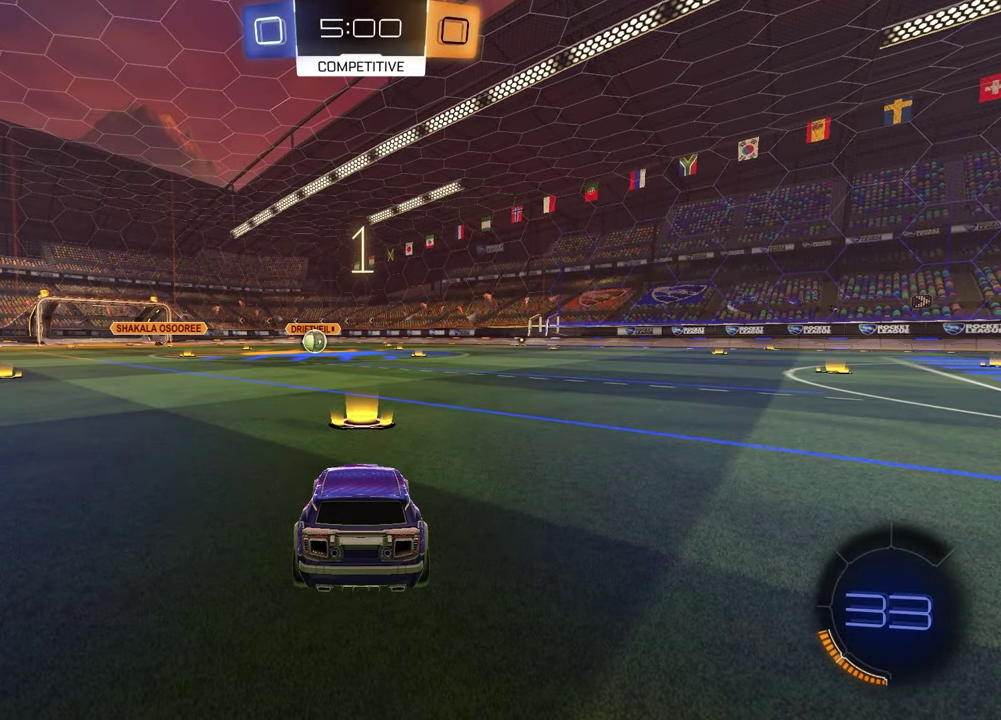
{"buttons": ["TRIANGLE", "R1", "R2"], "left_stick": "center", "right_stick": "center", "events": [[67, "left_stick", "left"], [200, "left_stick", "right"], [350, "R2", "down"], [350, "left_stick", "center"], [417, "TRIANGLE", "down"], [433, "R1", "down"]]}
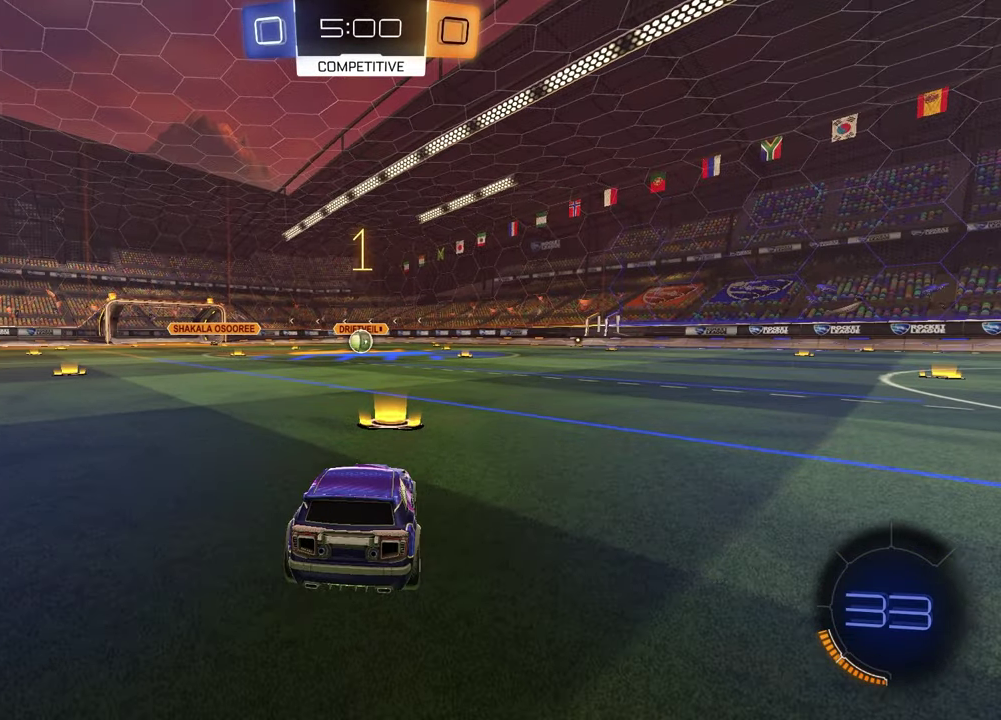
{"buttons": ["R1", "R2"], "left_stick": "center", "right_stick": "center", "events": [[17, "TRIANGLE", "up"], [150, "TRIANGLE", "down"], [217, "TRIANGLE", "up"], [333, "TRIANGLE", "down"], [400, "TRIANGLE", "up"]]}
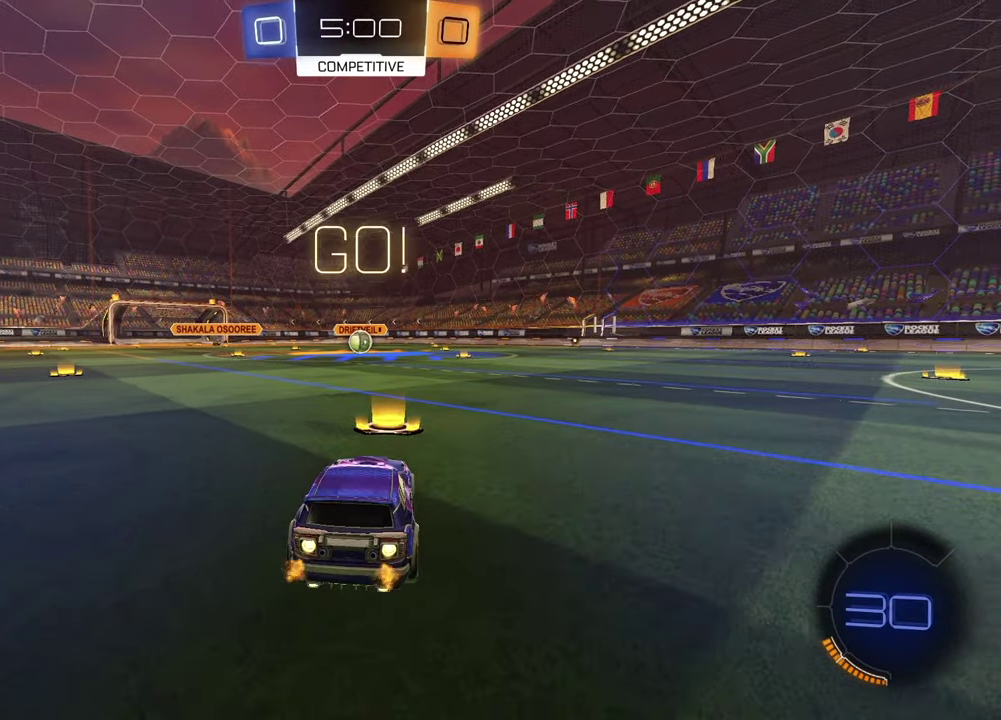
{"buttons": ["SQUARE", "R1", "R2"], "left_stick": "down", "right_stick": "center", "events": [[167, "left_stick", "left"], [233, "CROSS", "down"], [300, "CROSS", "up"], [367, "CROSS", "down"], [417, "CROSS", "up"], [450, "SQUARE", "down"], [467, "left_stick", "down"]]}
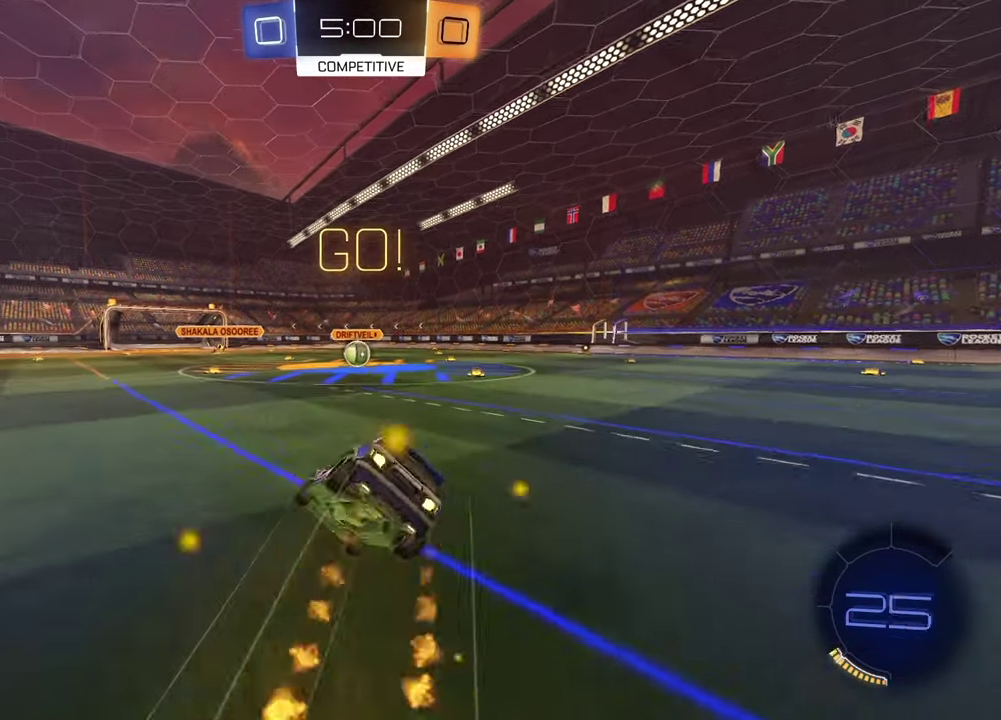
{"buttons": ["SQUARE", "R1", "R2"], "left_stick": "down-right", "right_stick": "center", "events": [[167, "left_stick", "down-right"]]}
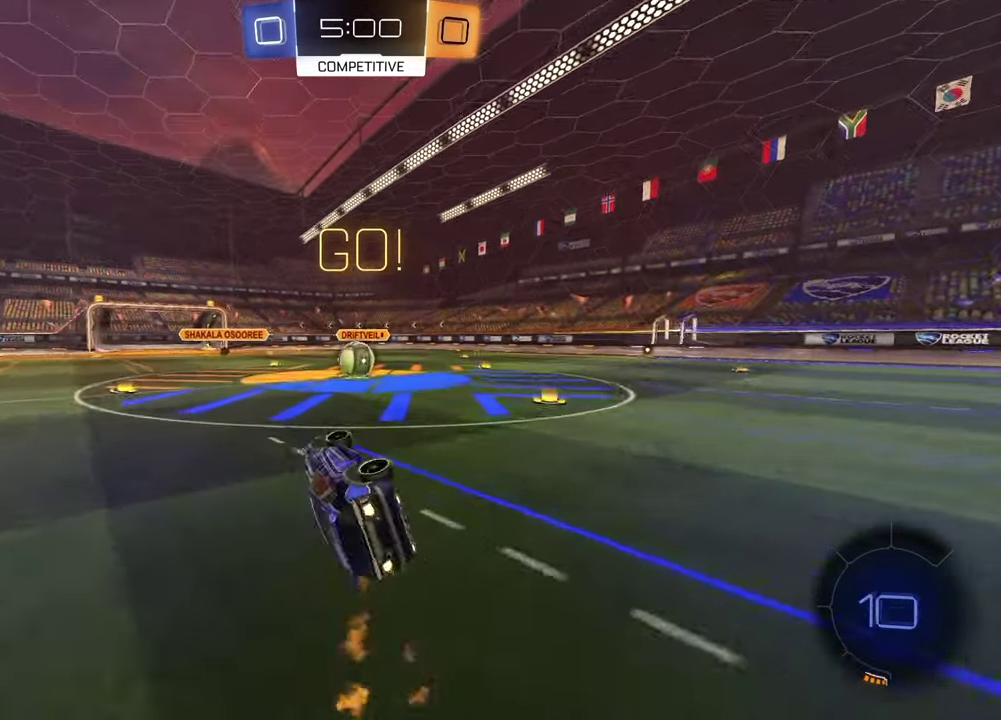
{"buttons": ["R2"], "left_stick": "up-left", "right_stick": "center"}
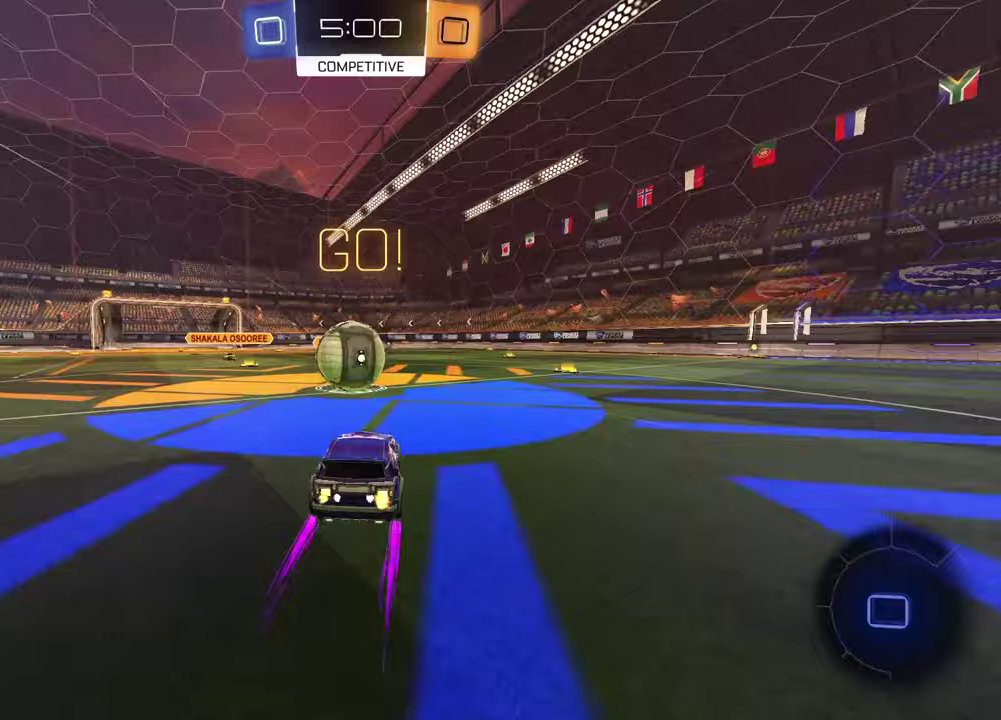
{"buttons": ["SQUARE", "R2"], "left_stick": "down", "right_stick": "center", "events": [[33, "CROSS", "down"], [67, "L1", "down"], [83, "left_stick", "up"], [117, "CROSS", "up"], [217, "CROSS", "down"], [300, "CROSS", "up"], [333, "SQUARE", "down"], [367, "L1", "up"], [367, "left_stick", "down"]]}
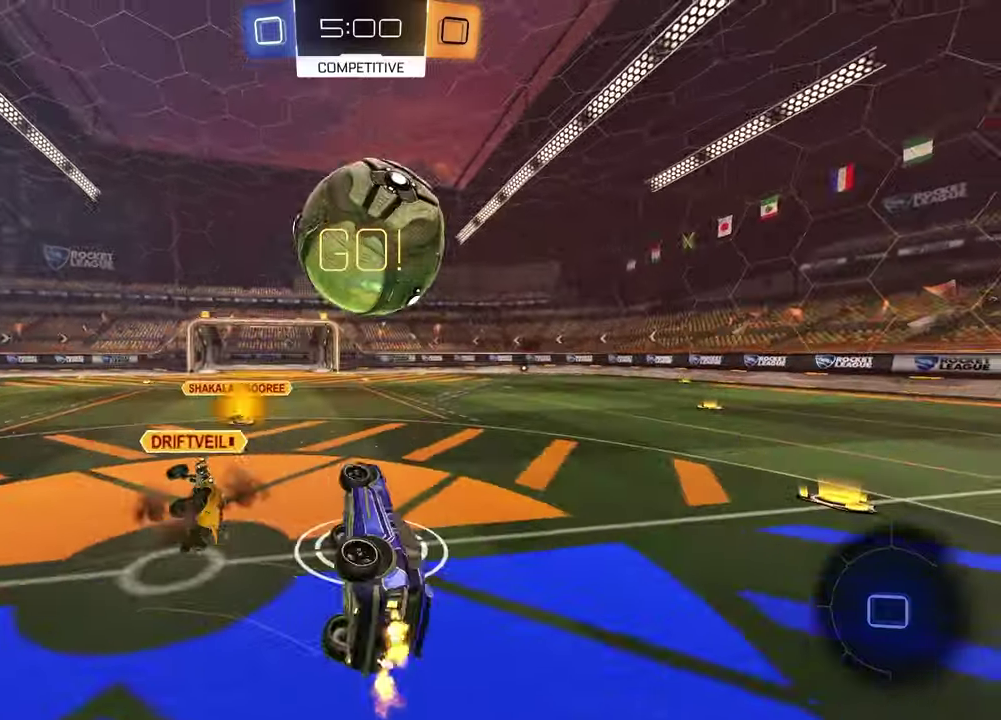
{"buttons": ["TRIANGLE", "L1", "R2"], "left_stick": "up-right", "right_stick": "center"}
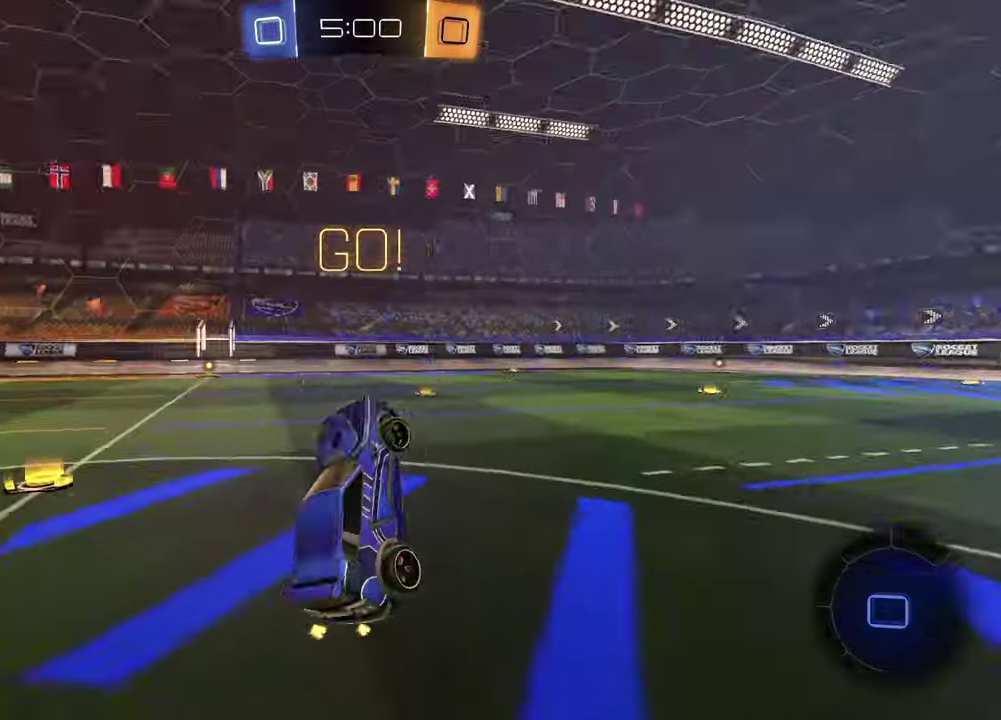
{"buttons": ["R2"], "left_stick": "center", "right_stick": "center", "events": [[33, "TRIANGLE", "up"], [100, "L1", "up"], [117, "left_stick", "center"], [283, "left_stick", "right"], [483, "left_stick", "center"]]}
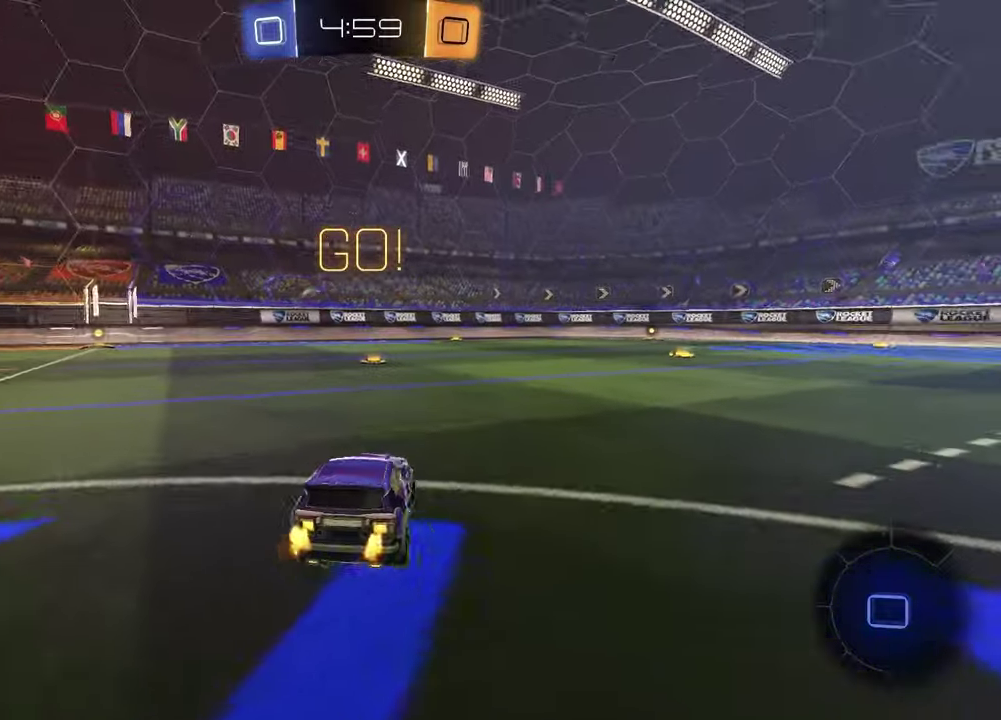
{"buttons": ["R2"], "left_stick": "center", "right_stick": "center", "events": [[317, "TRIANGLE", "down"], [433, "TRIANGLE", "up"]]}
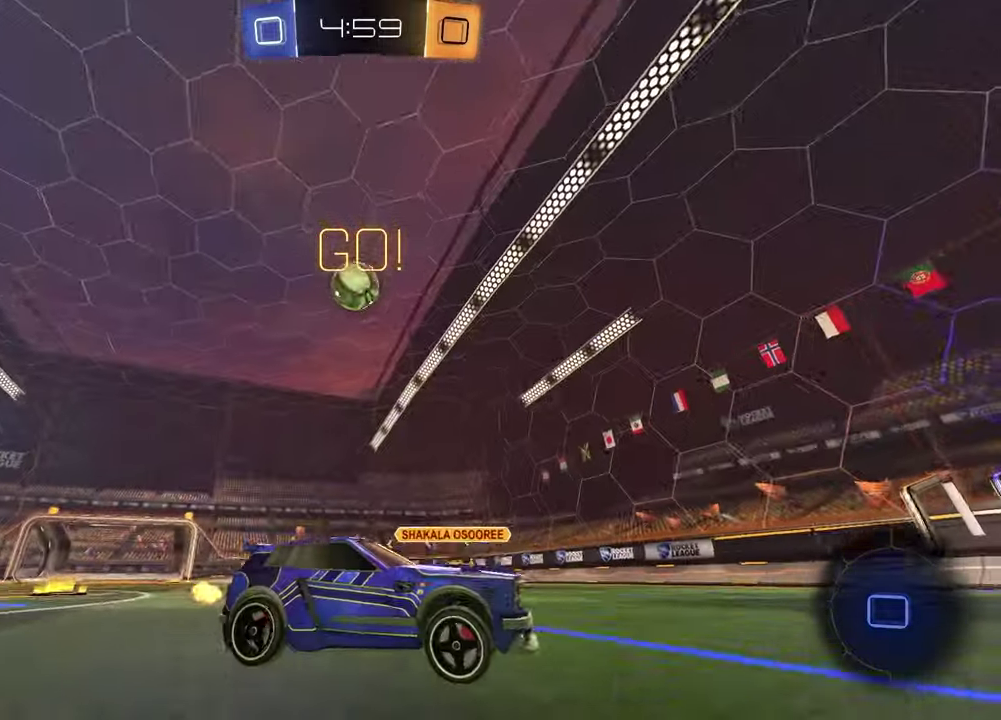
{"buttons": ["R2"], "left_stick": "left", "right_stick": "center", "events": [[67, "left_stick", "left"]]}
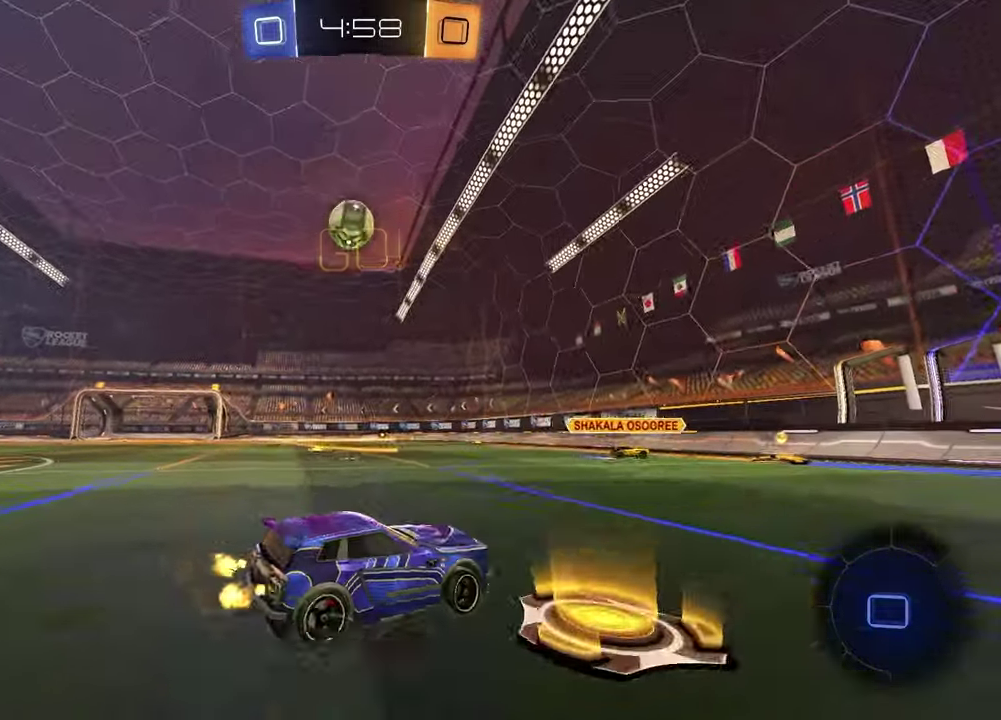
{"buttons": ["R1", "R2"], "left_stick": "center", "right_stick": "center", "events": [[50, "R1", "down"], [67, "left_stick", "center"], [133, "left_stick", "left"], [267, "left_stick", "center"]]}